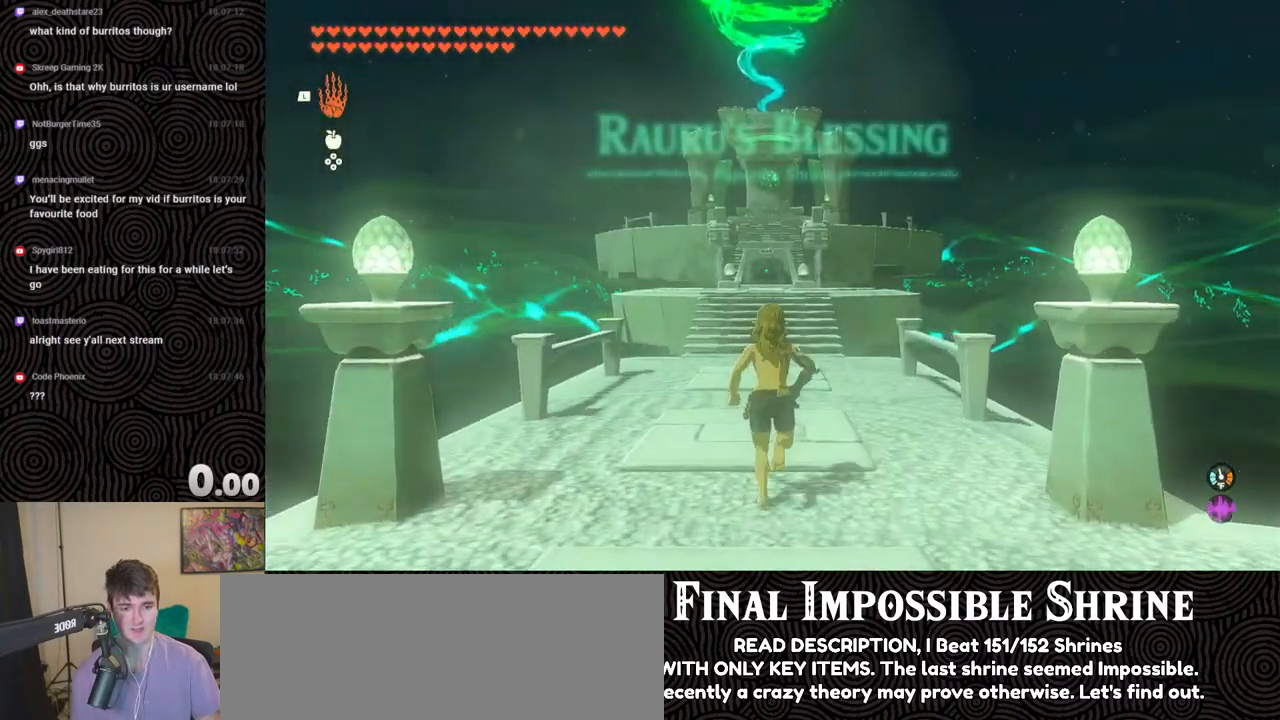
Gameplay with a controller (Nintendo layout); each line is a JSON object with the inputs held at the frame after it. "events" lists button and stick changes between this image and that frame as [ms after this image, input, new state], when the widget could be followed in between. Not read: L3 R3.
{"buttons": ["L1"], "left_stick": "center", "right_stick": "center", "events": [[133, "START", "down"], [167, "left_stick", "center"], [317, "START", "up"], [467, "L1", "down"]]}
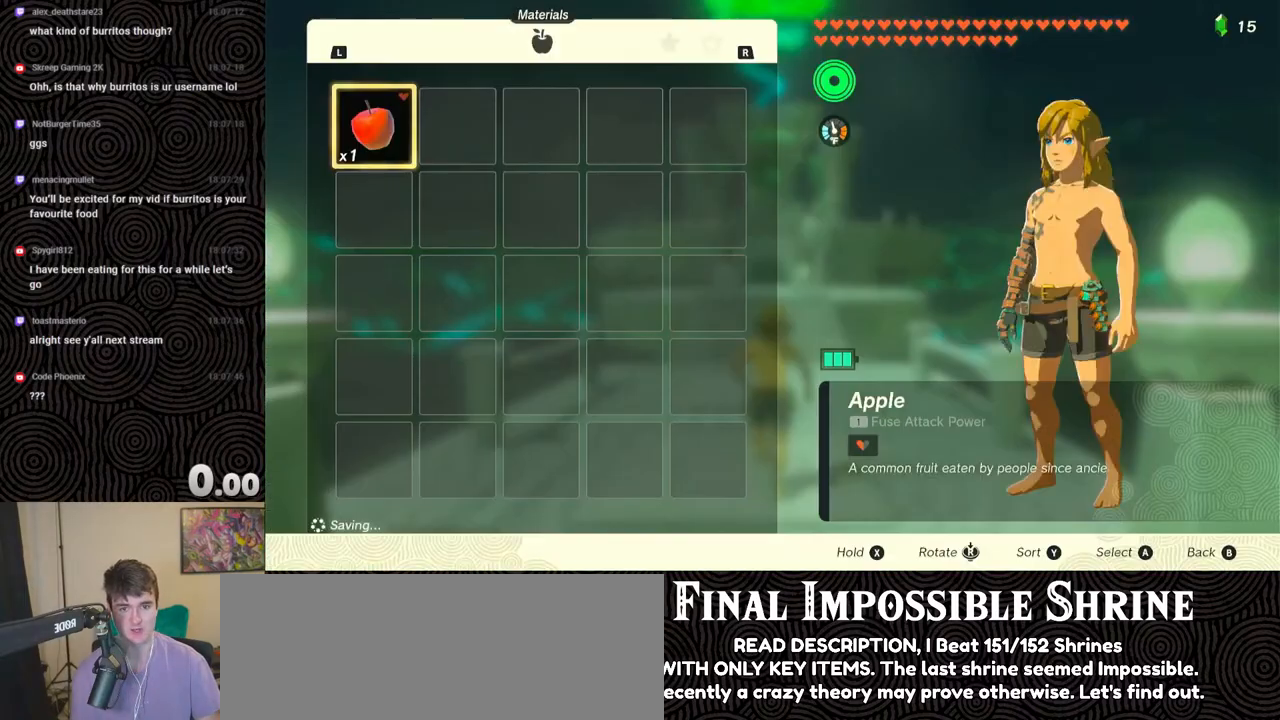
{"buttons": [], "left_stick": "center", "right_stick": "center", "events": [[50, "L1", "up"], [183, "L1", "down"], [250, "L1", "up"]]}
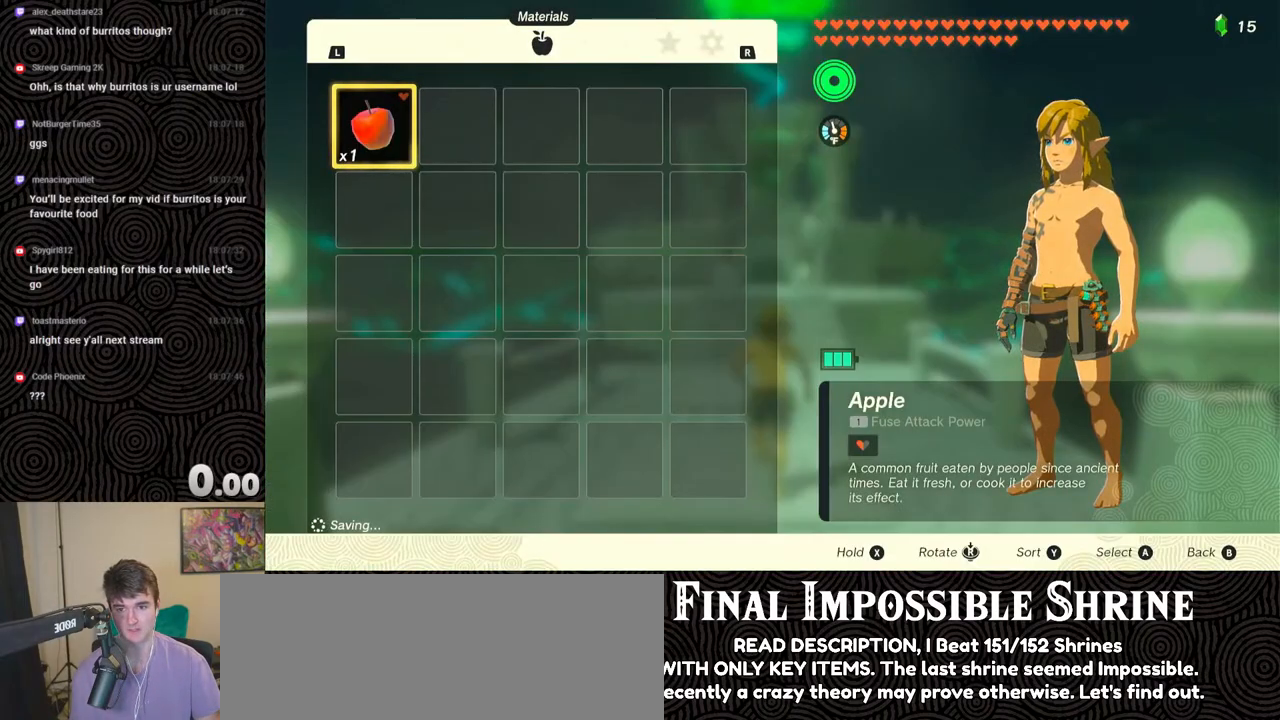
{"buttons": [], "left_stick": "center", "right_stick": "center", "events": [[250, "X", "down"], [383, "X", "up"]]}
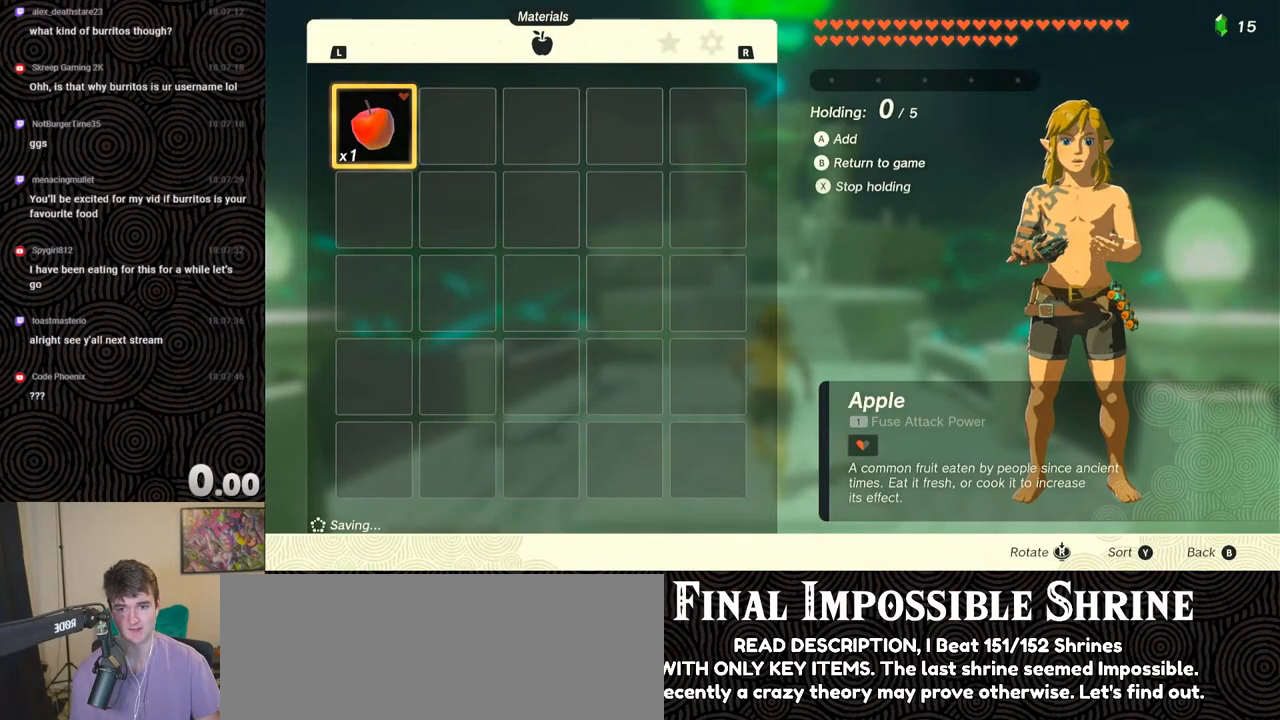
{"buttons": ["B"], "left_stick": "center", "right_stick": "center", "events": [[250, "A", "down"], [383, "A", "up"], [483, "B", "down"]]}
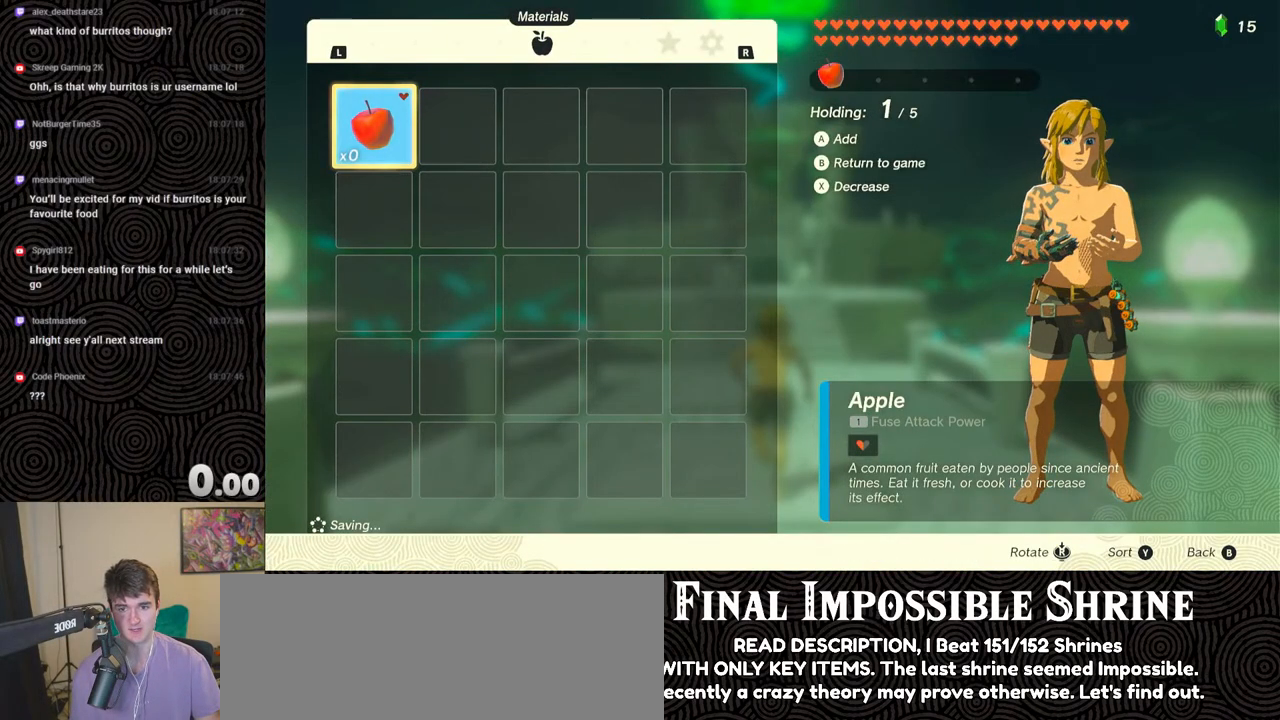
{"buttons": [], "left_stick": "up-left", "right_stick": "down-left", "events": [[50, "B", "up"], [117, "right_stick", "down-left"], [167, "left_stick", "up"], [383, "left_stick", "up-left"]]}
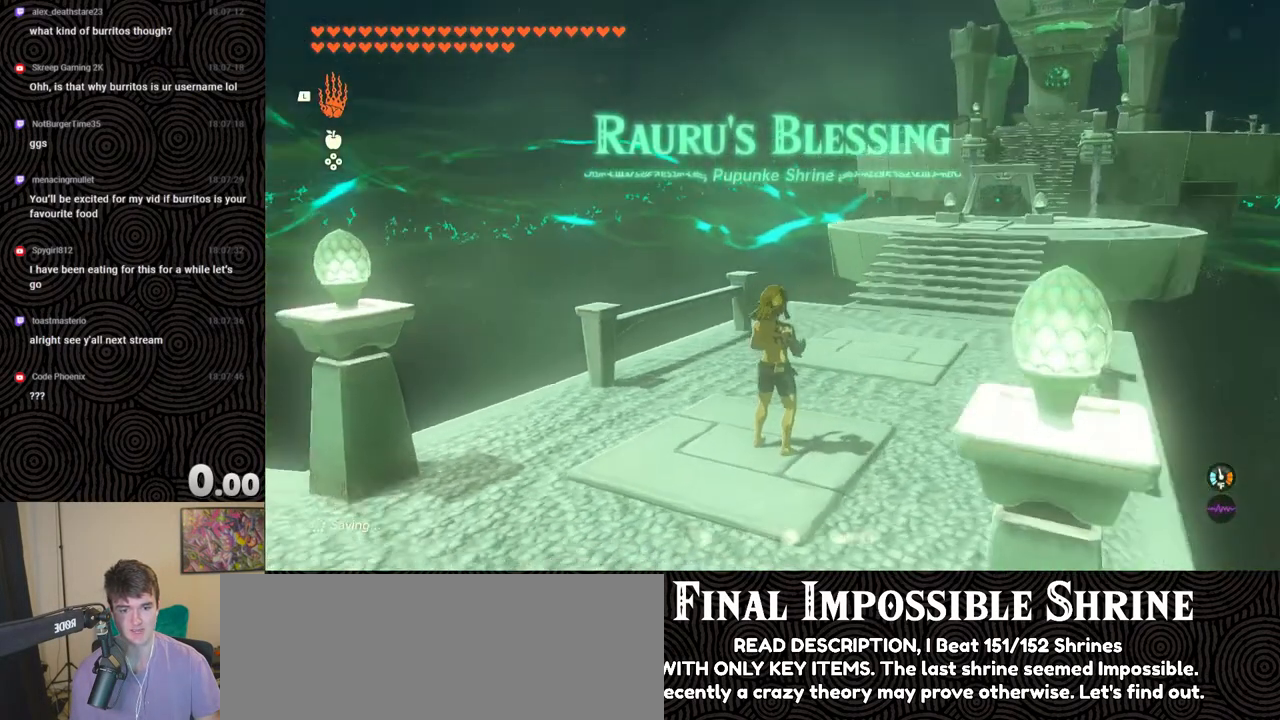
{"buttons": [], "left_stick": "center", "right_stick": "center", "events": [[83, "right_stick", "center"], [183, "A", "down"], [250, "A", "up"], [317, "left_stick", "center"], [333, "A", "down"], [417, "A", "up"]]}
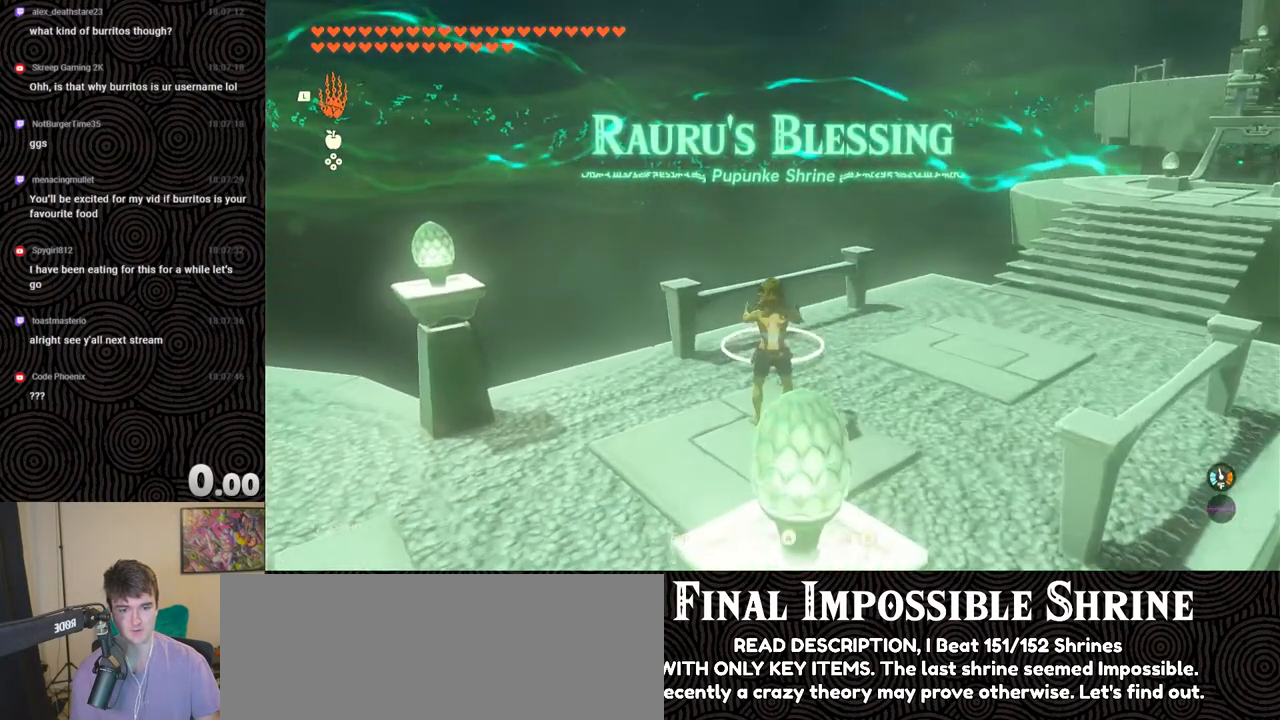
{"buttons": [], "left_stick": "up-right", "right_stick": "center", "events": [[33, "right_stick", "right"], [50, "left_stick", "right"], [167, "left_stick", "up-right"], [500, "right_stick", "center"]]}
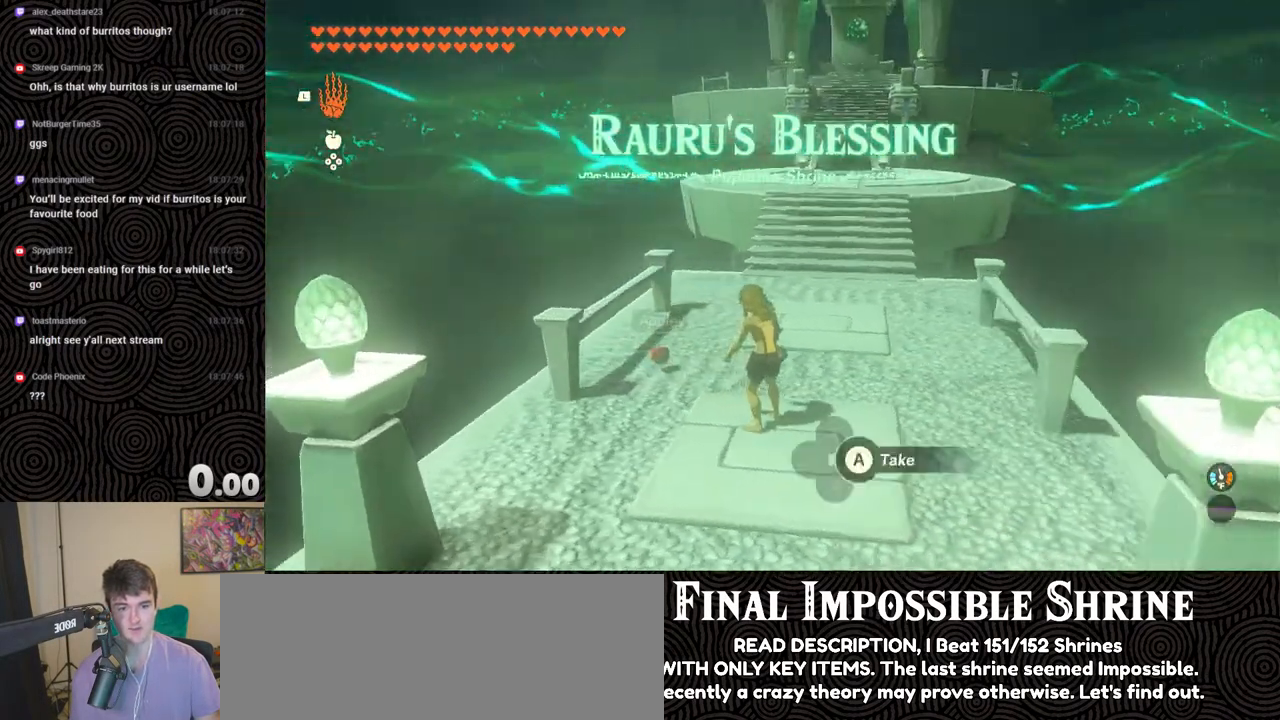
{"buttons": [], "left_stick": "center", "right_stick": "center", "events": [[83, "START", "down"], [167, "left_stick", "up"], [233, "START", "up"], [400, "left_stick", "center"]]}
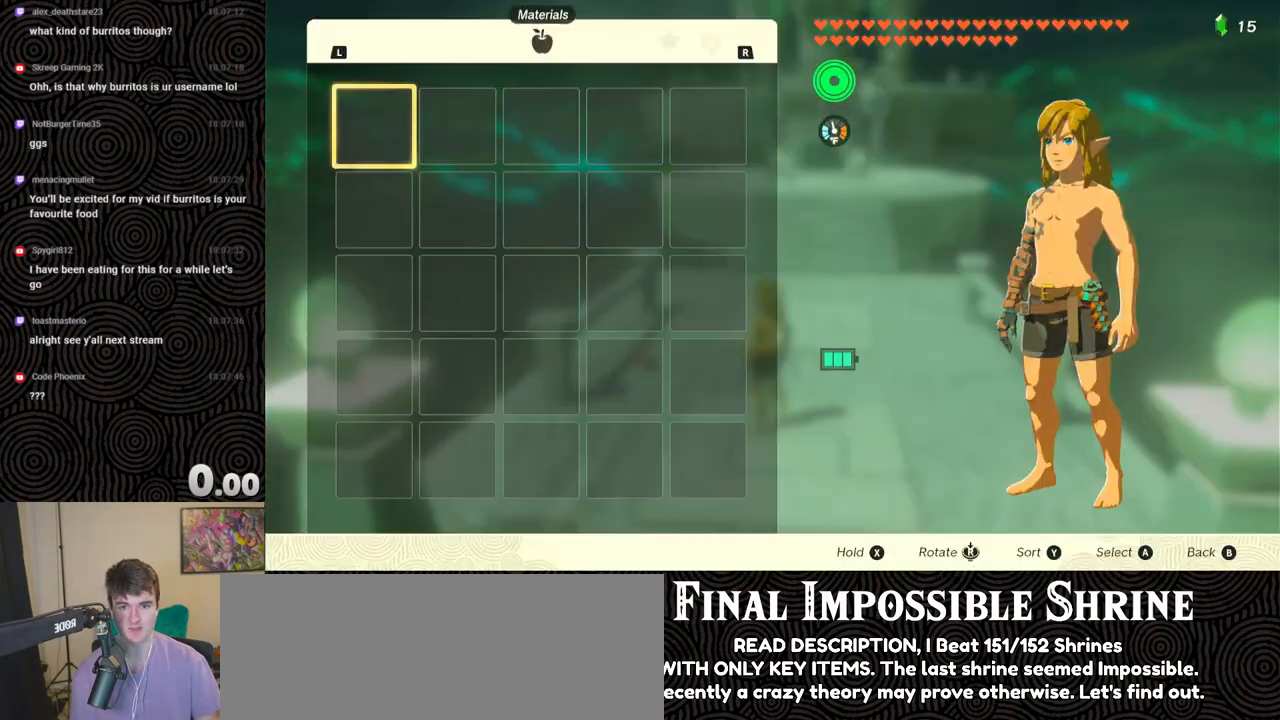
{"buttons": ["R1"], "left_stick": "center", "right_stick": "center", "events": [[233, "DPAD_RIGHT", "down"], [350, "DPAD_RIGHT", "up"], [483, "R1", "down"]]}
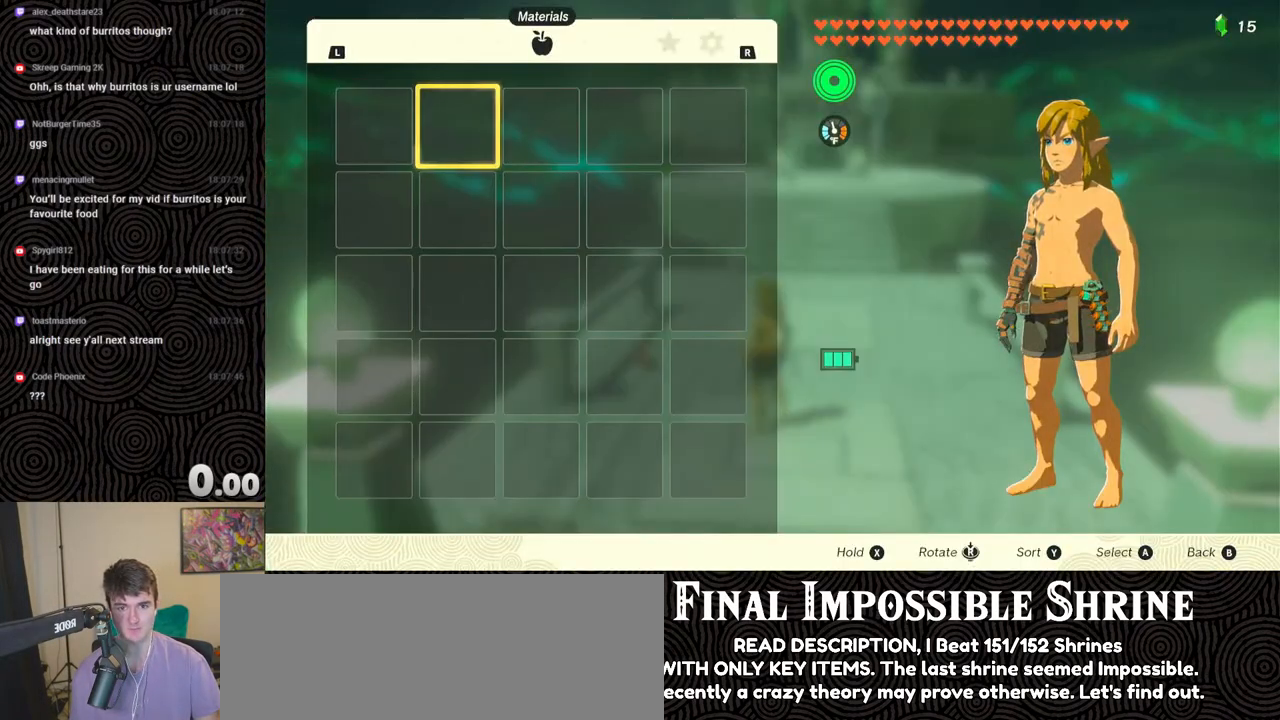
{"buttons": [], "left_stick": "center", "right_stick": "center", "events": [[83, "R1", "up"], [233, "R1", "down"], [283, "R1", "up"], [400, "L1", "down"], [483, "L1", "up"]]}
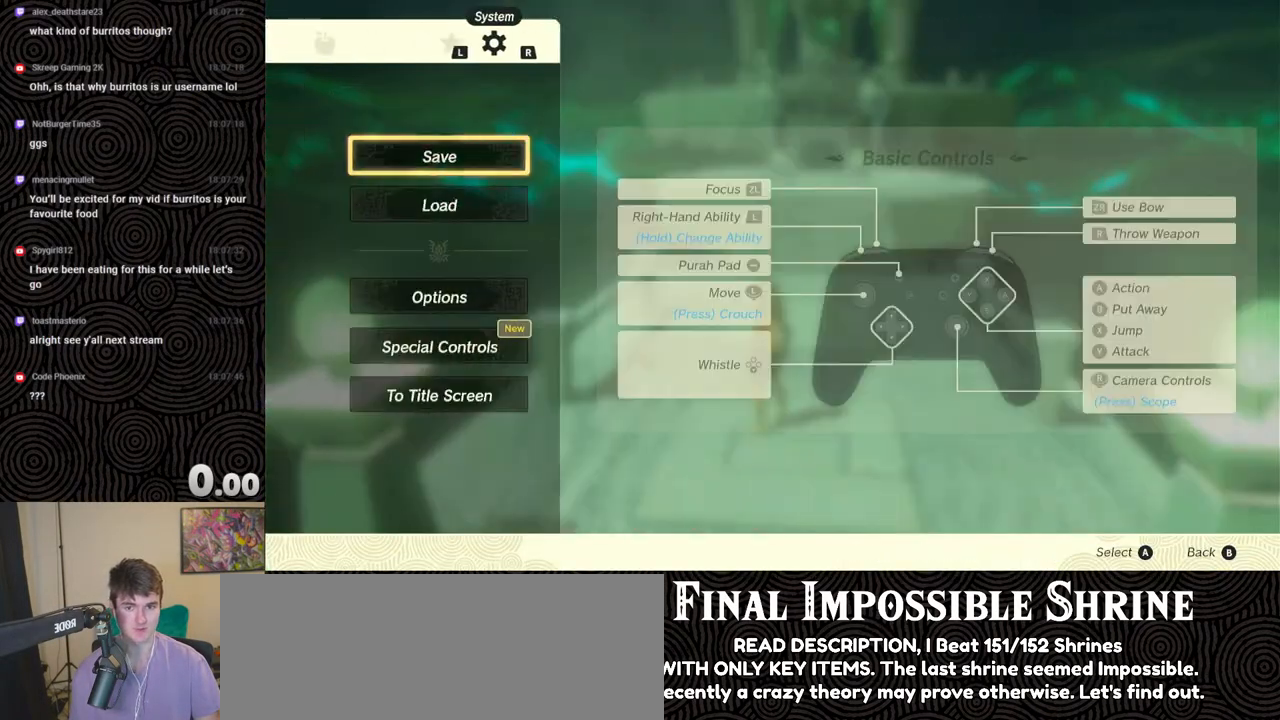
{"buttons": [], "left_stick": "center", "right_stick": "center", "events": [[300, "R1", "down"], [383, "R1", "up"]]}
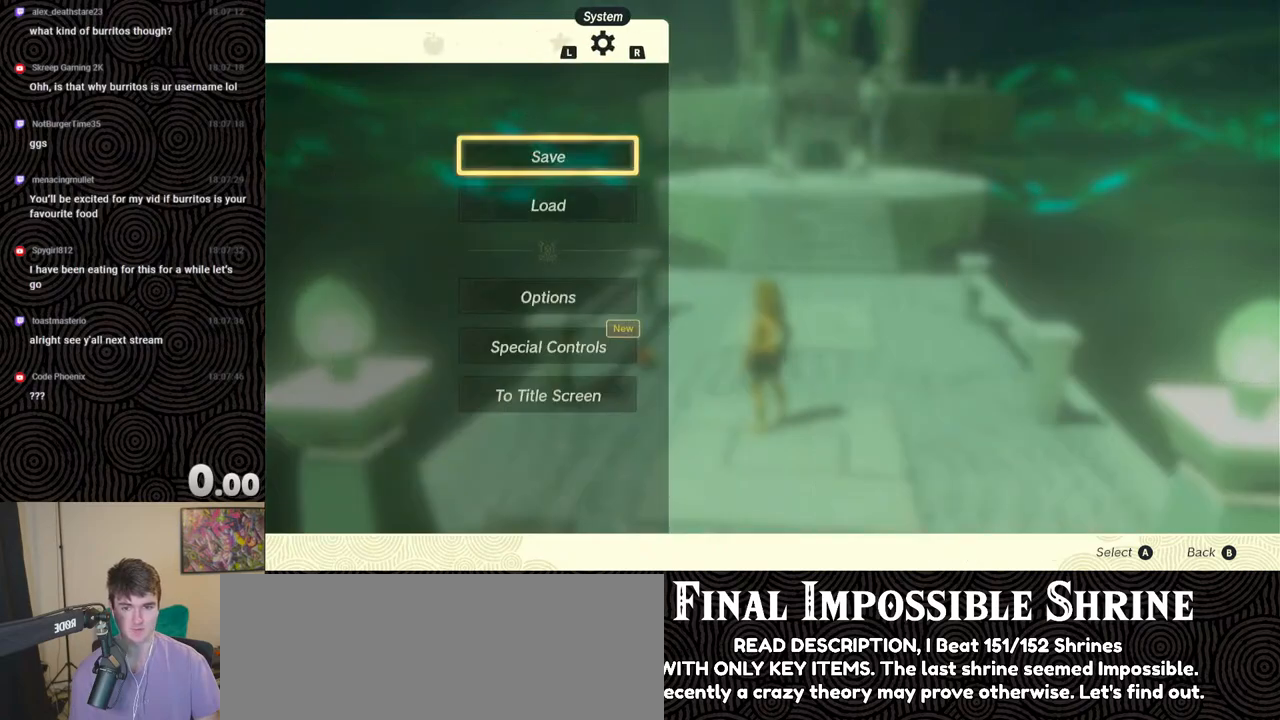
{"buttons": [], "left_stick": "center", "right_stick": "center", "events": [[83, "L1", "down"], [167, "L1", "up"], [250, "L1", "down"], [317, "L1", "up"], [383, "L1", "down"], [483, "L1", "up"]]}
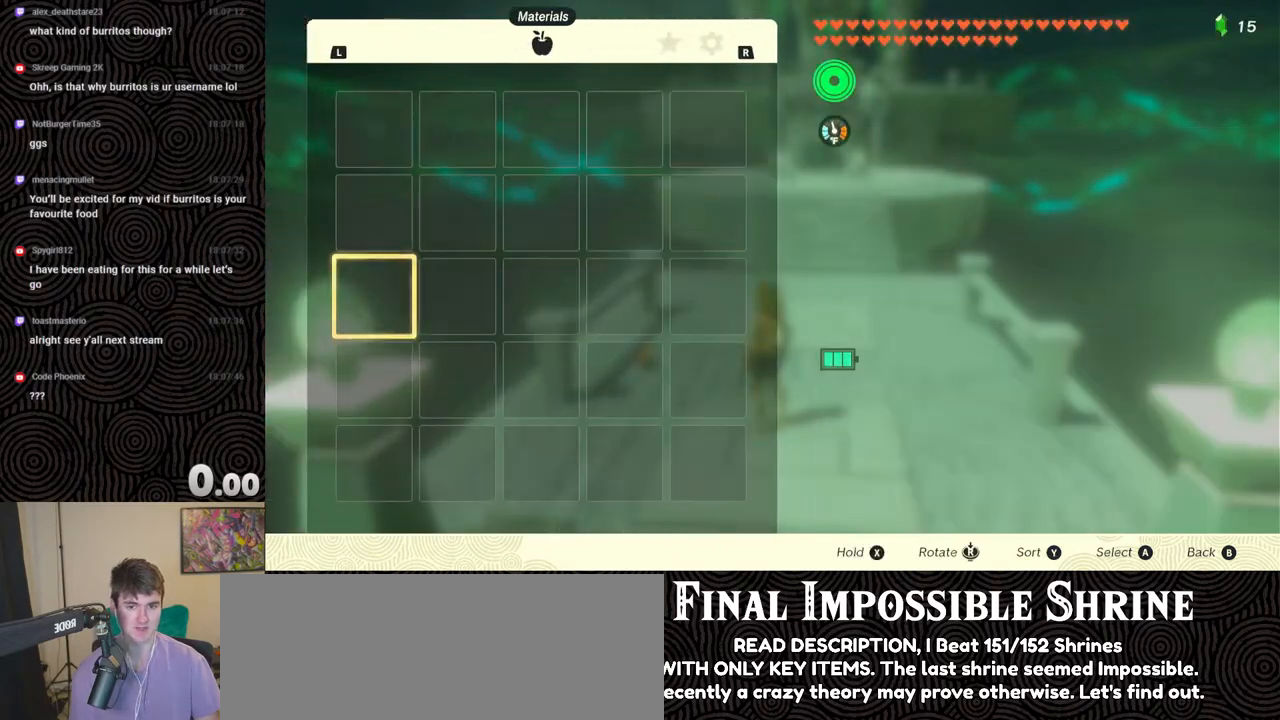
{"buttons": [], "left_stick": "center", "right_stick": "center", "events": []}
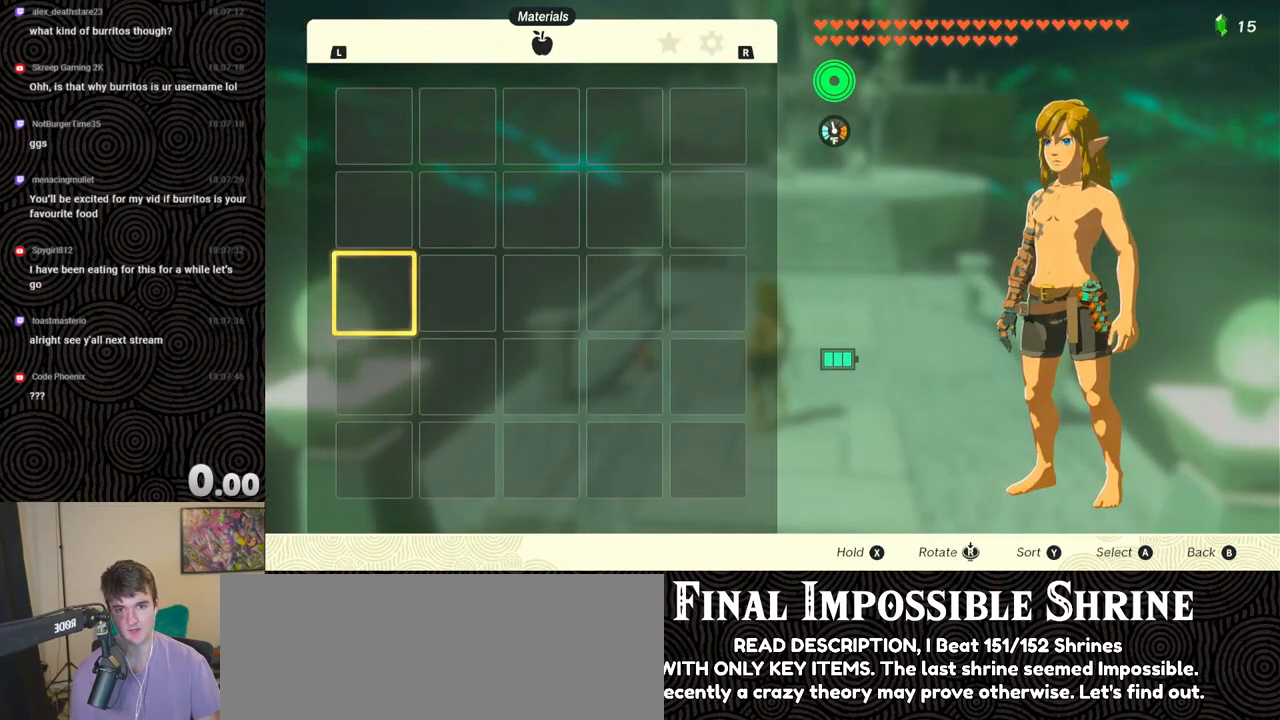
{"buttons": [], "left_stick": "center", "right_stick": "center", "events": []}
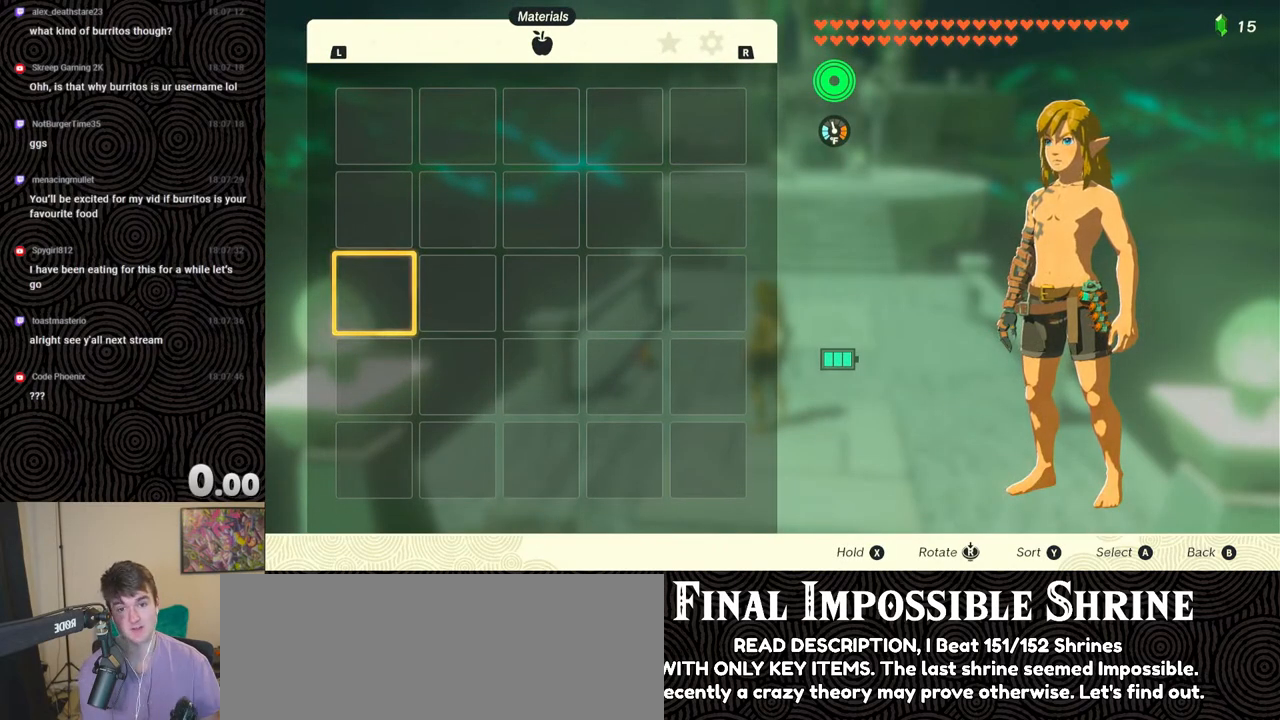
{"buttons": [], "left_stick": "center", "right_stick": "center", "events": []}
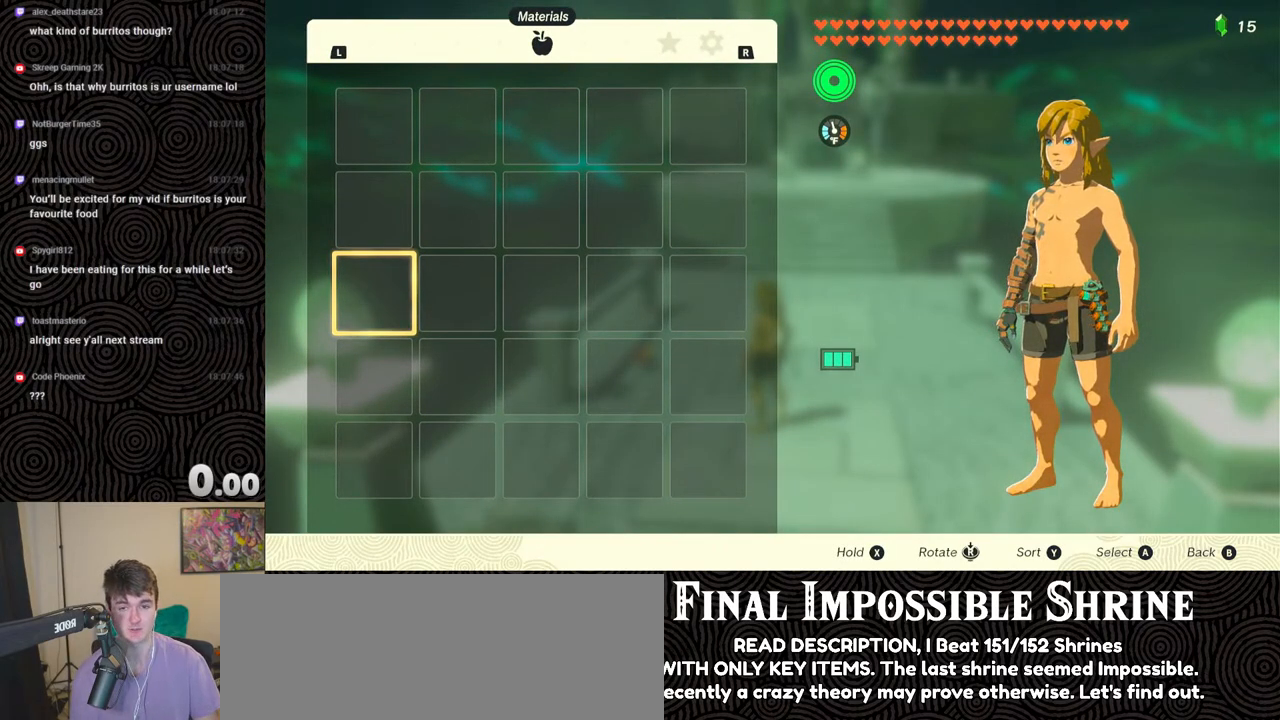
{"buttons": [], "left_stick": "center", "right_stick": "center", "events": []}
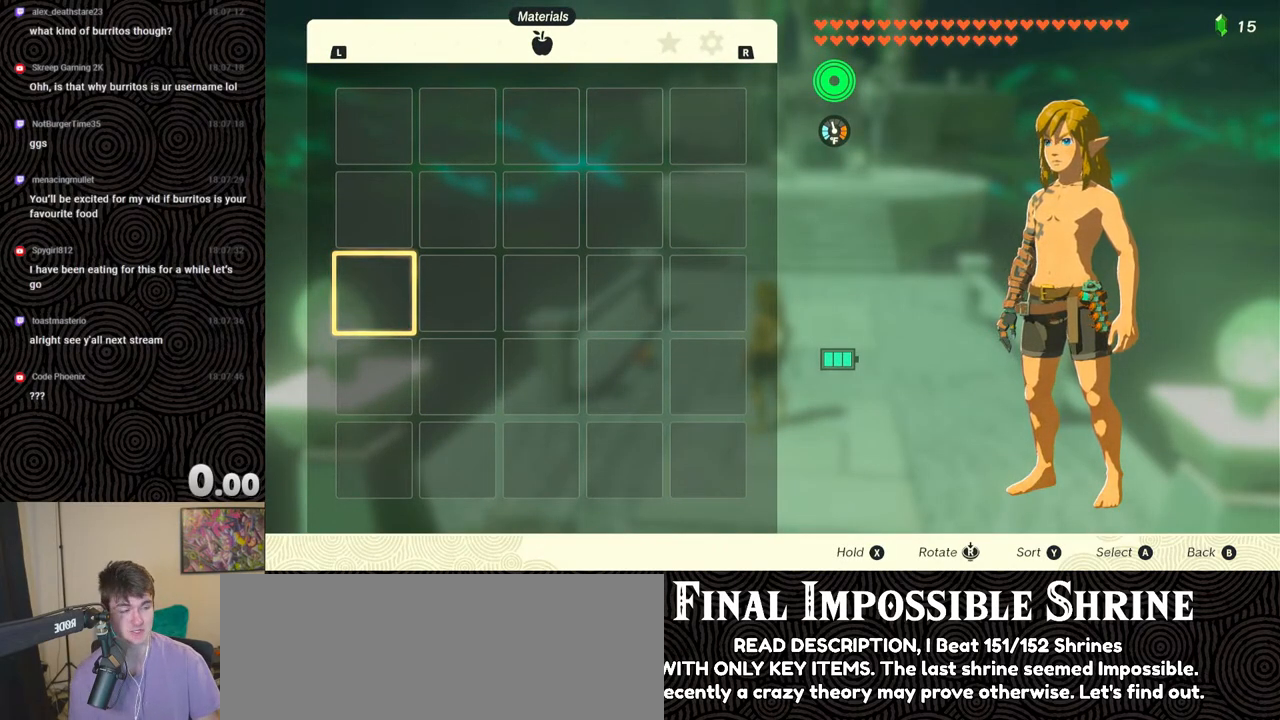
{"buttons": [], "left_stick": "center", "right_stick": "center", "events": []}
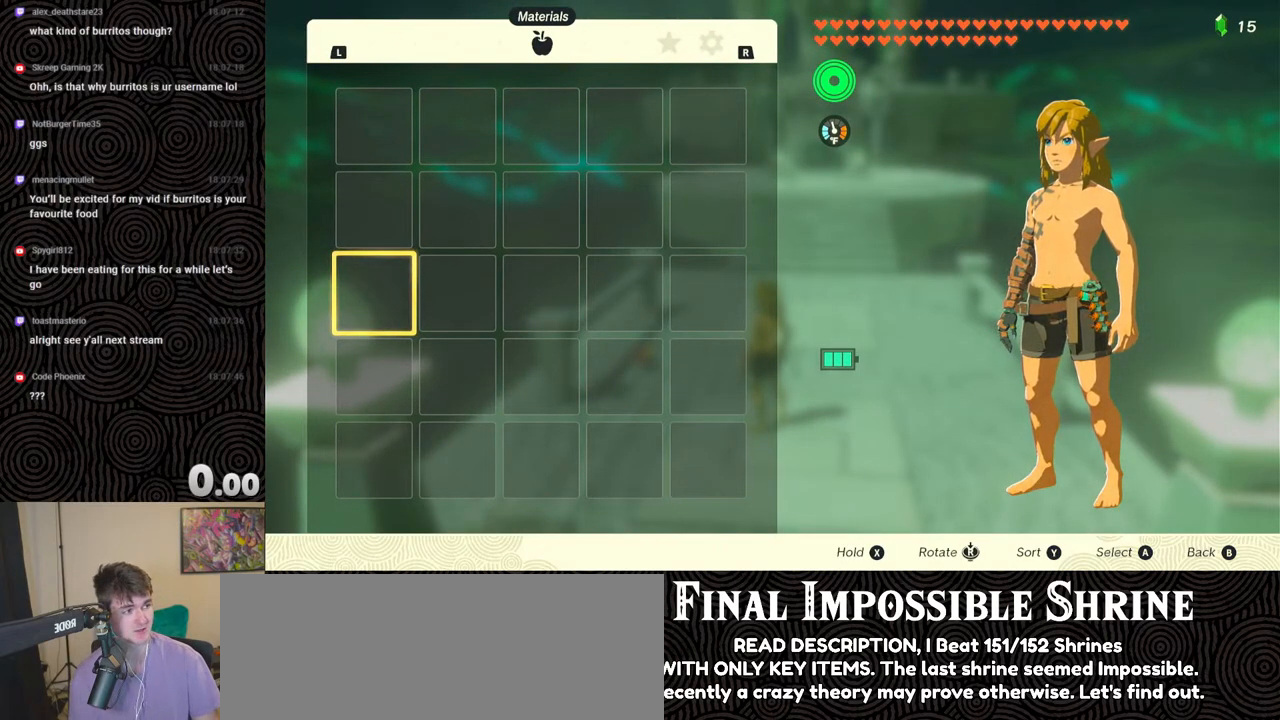
{"buttons": [], "left_stick": "center", "right_stick": "center", "events": []}
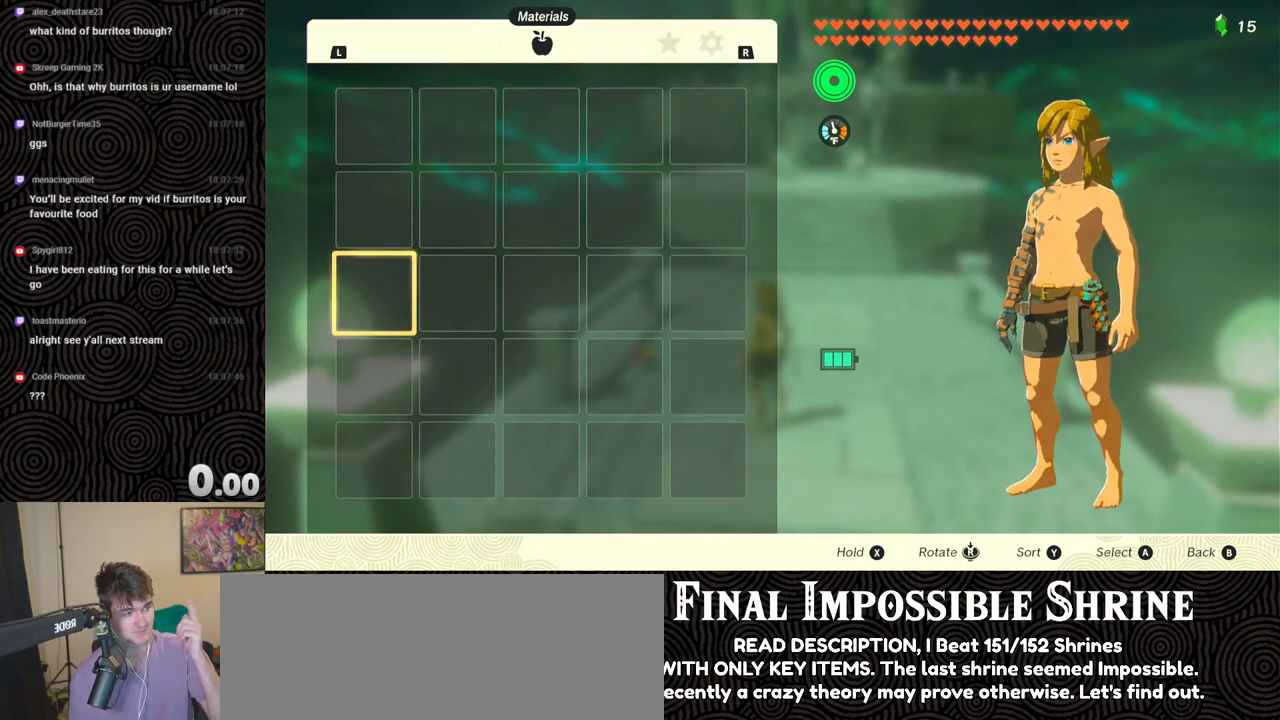
{"buttons": [], "left_stick": "center", "right_stick": "center", "events": []}
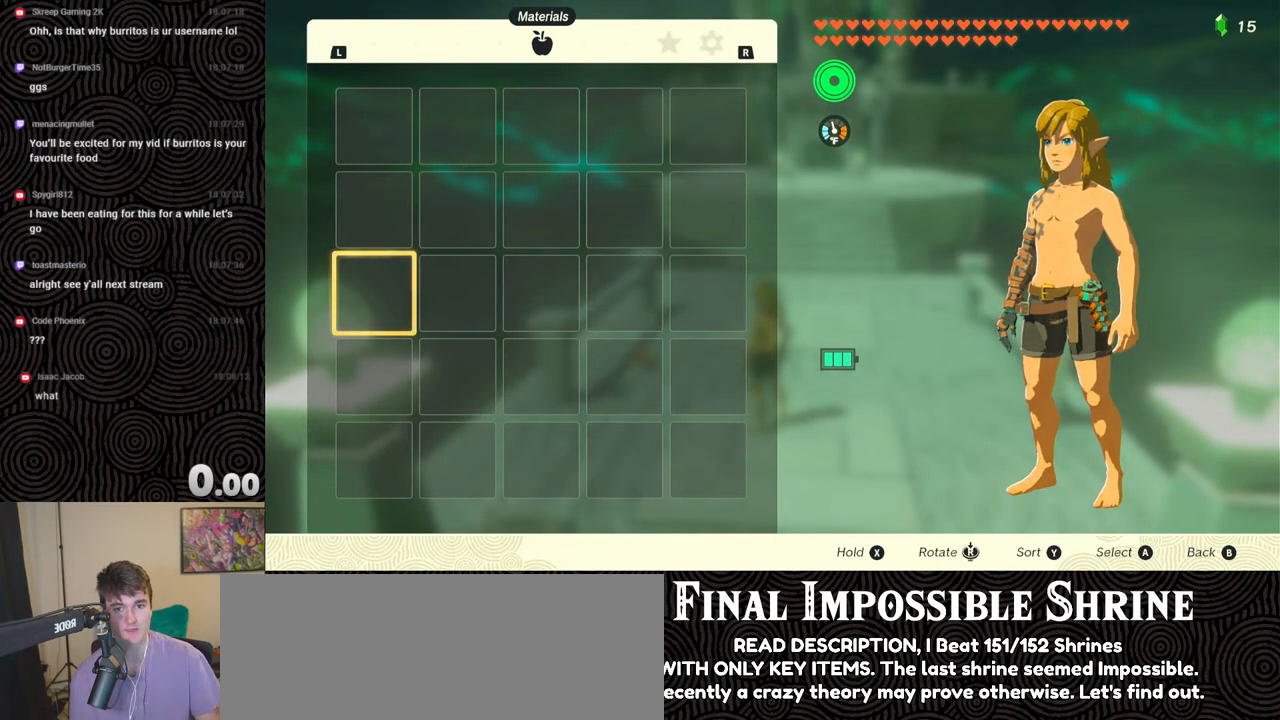
{"buttons": [], "left_stick": "center", "right_stick": "center", "events": [[83, "R1", "down"], [183, "R1", "up"], [317, "L1", "down"], [417, "L1", "up"]]}
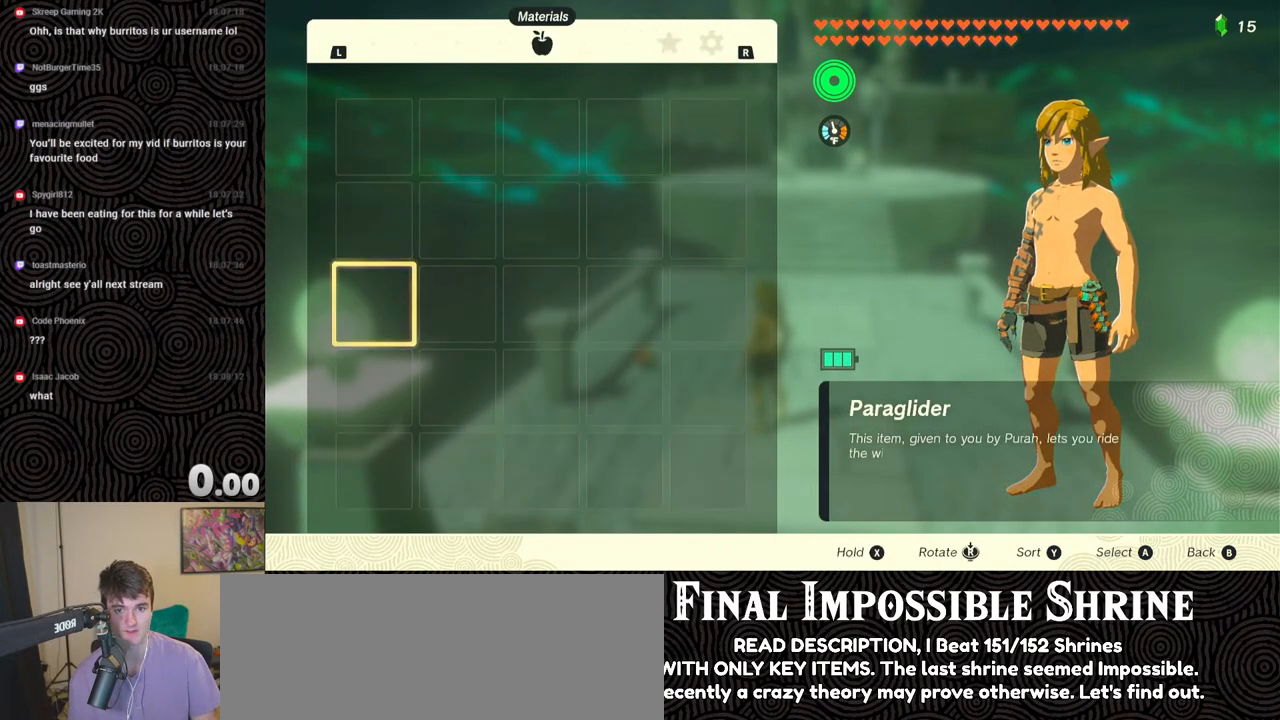
{"buttons": [], "left_stick": "center", "right_stick": "center", "events": []}
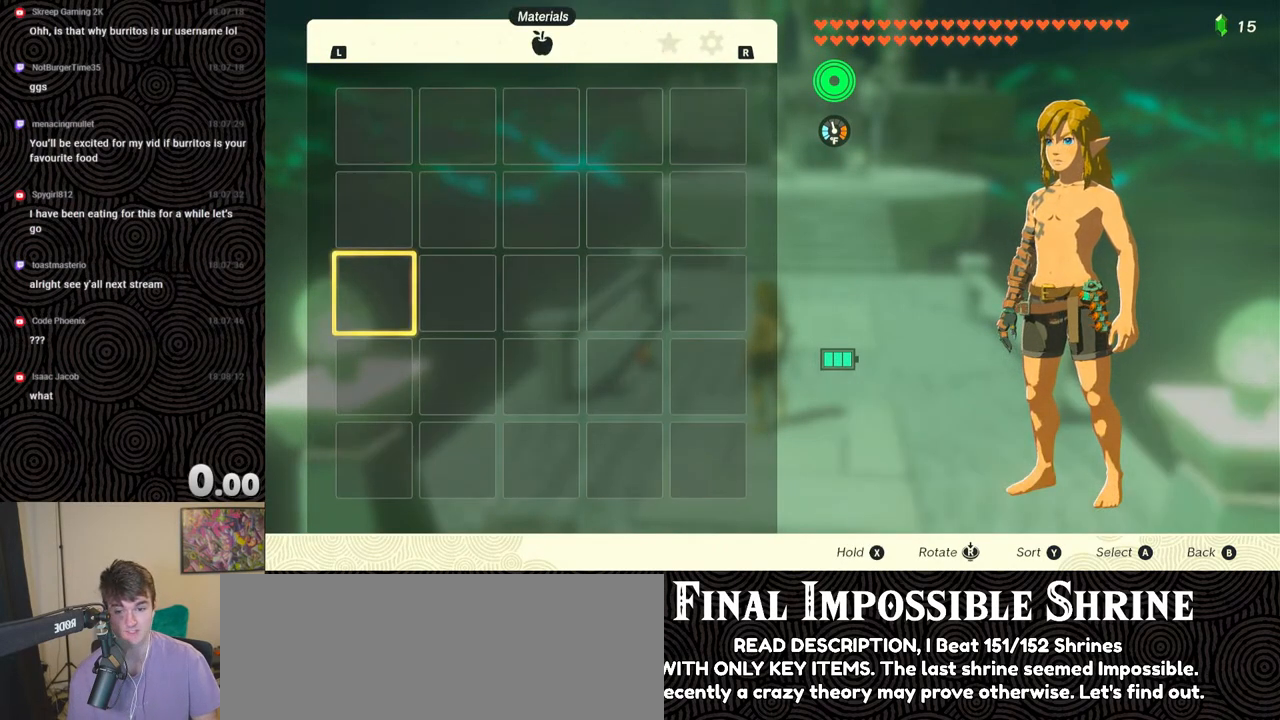
{"buttons": [], "left_stick": "center", "right_stick": "center", "events": []}
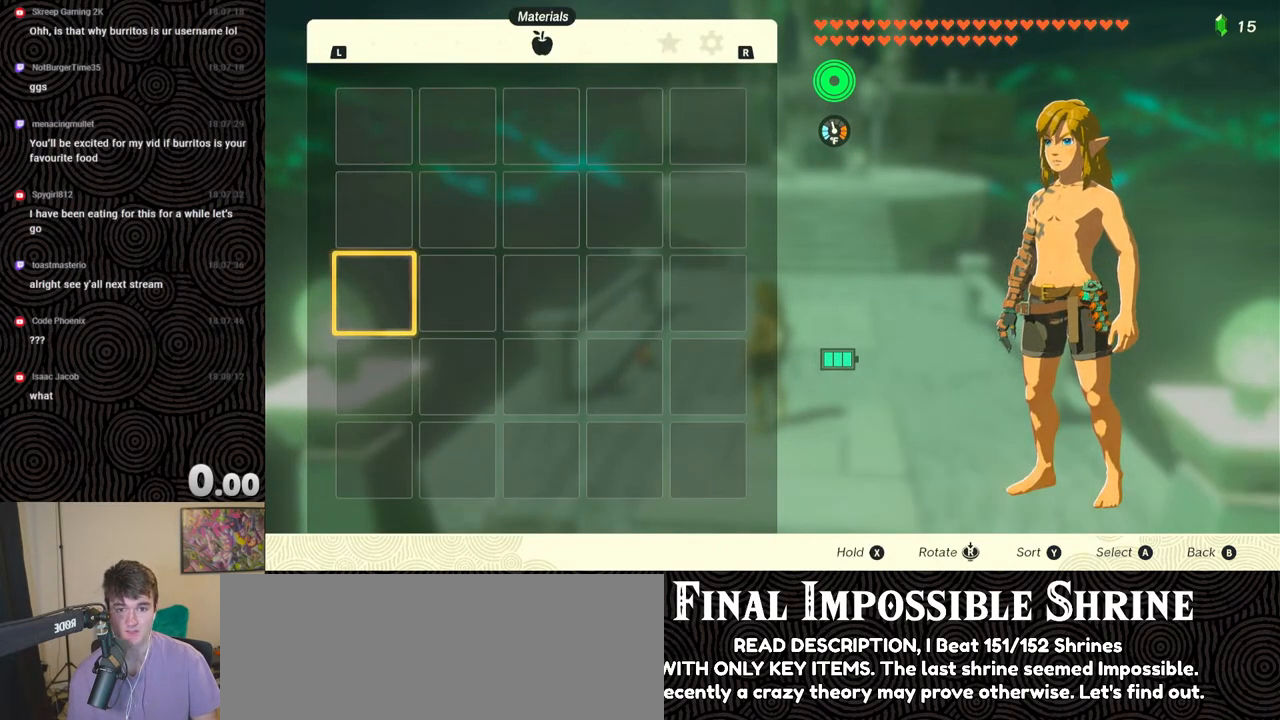
{"buttons": [], "left_stick": "center", "right_stick": "center", "events": []}
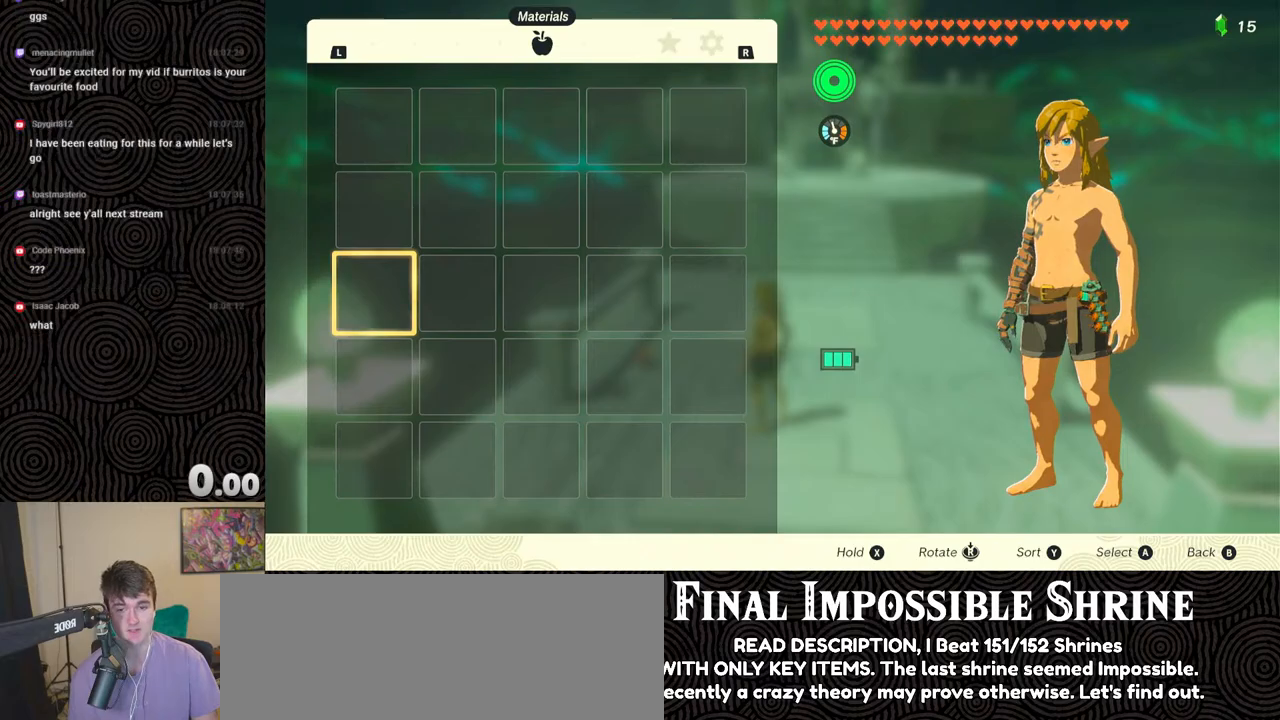
{"buttons": [], "left_stick": "center", "right_stick": "center", "events": [[183, "DPAD_UP", "down"], [267, "DPAD_UP", "up"], [333, "DPAD_UP", "down"], [450, "DPAD_UP", "up"]]}
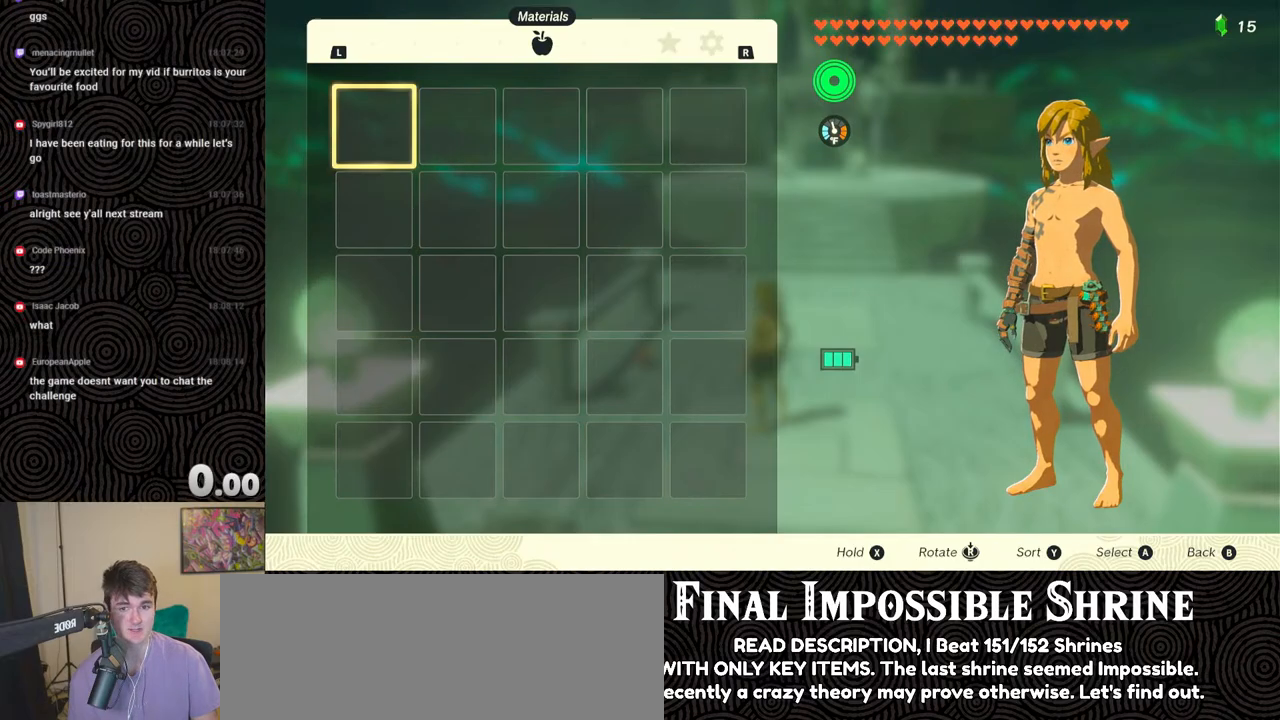
{"buttons": ["DPAD_RIGHT"], "left_stick": "center", "right_stick": "center", "events": [[33, "DPAD_RIGHT", "down"], [167, "DPAD_RIGHT", "up"], [200, "DPAD_RIGHT", "down"], [333, "DPAD_RIGHT", "up"], [400, "DPAD_RIGHT", "down"]]}
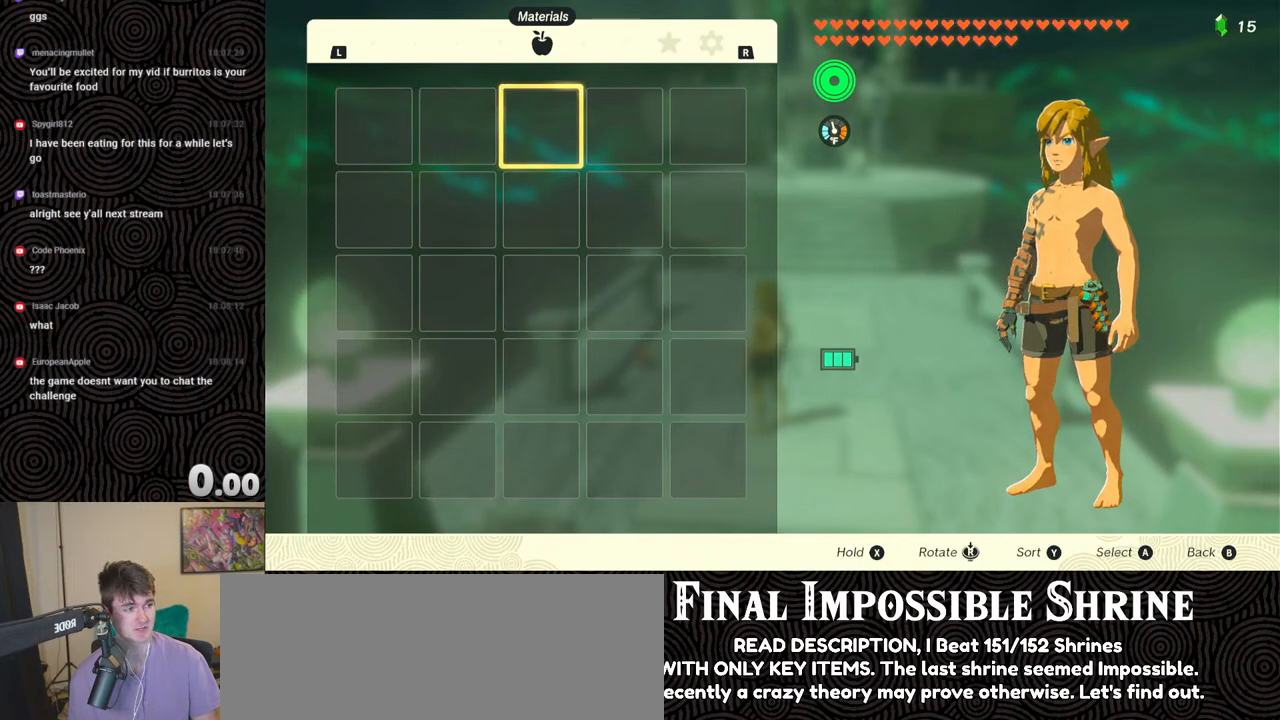
{"buttons": [], "left_stick": "center", "right_stick": "center", "events": [[17, "DPAD_RIGHT", "up"], [100, "DPAD_RIGHT", "down"], [217, "DPAD_RIGHT", "up"], [367, "DPAD_LEFT", "down"], [467, "DPAD_LEFT", "up"]]}
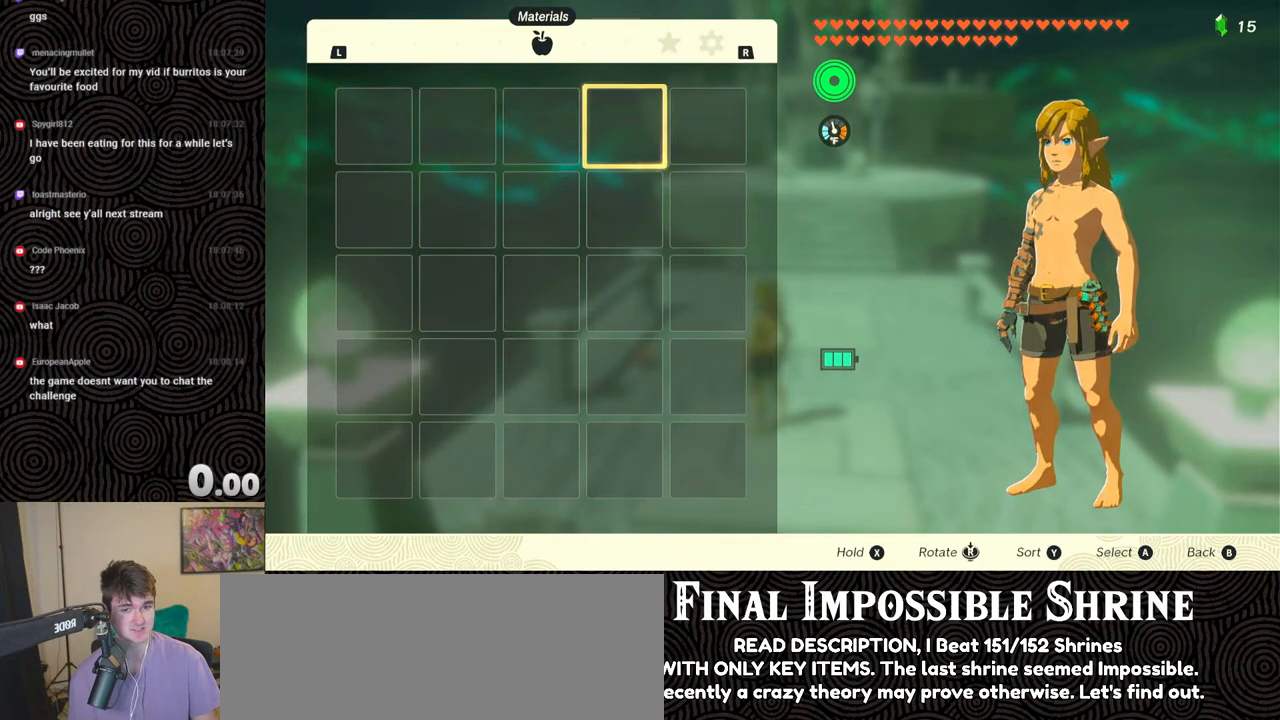
{"buttons": [], "left_stick": "up", "right_stick": "center", "events": [[50, "DPAD_LEFT", "down"], [117, "DPAD_LEFT", "up"], [183, "DPAD_LEFT", "down"], [283, "DPAD_LEFT", "up"], [333, "B", "down"], [450, "B", "up"], [450, "left_stick", "up"]]}
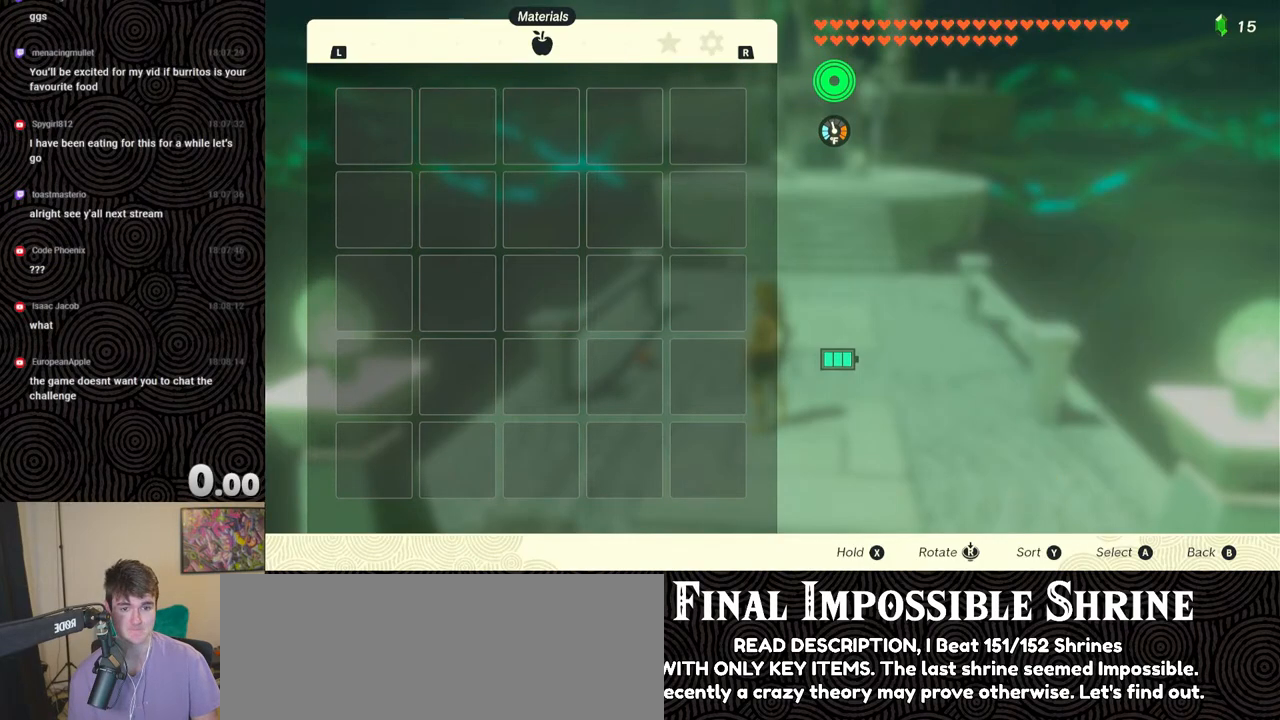
{"buttons": ["B"], "left_stick": "up", "right_stick": "center", "events": [[117, "right_stick", "up"], [267, "right_stick", "center"], [333, "B", "down"]]}
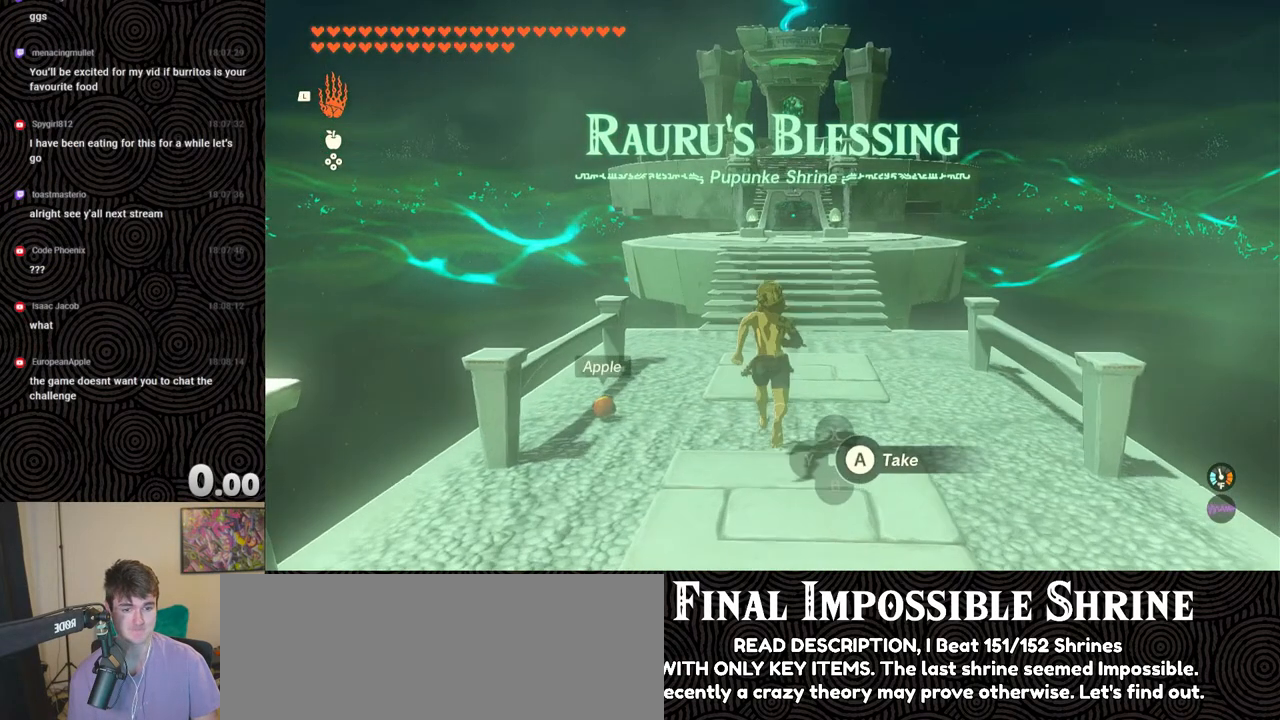
{"buttons": ["X"], "left_stick": "up", "right_stick": "center", "events": [[483, "B", "up"], [500, "X", "down"]]}
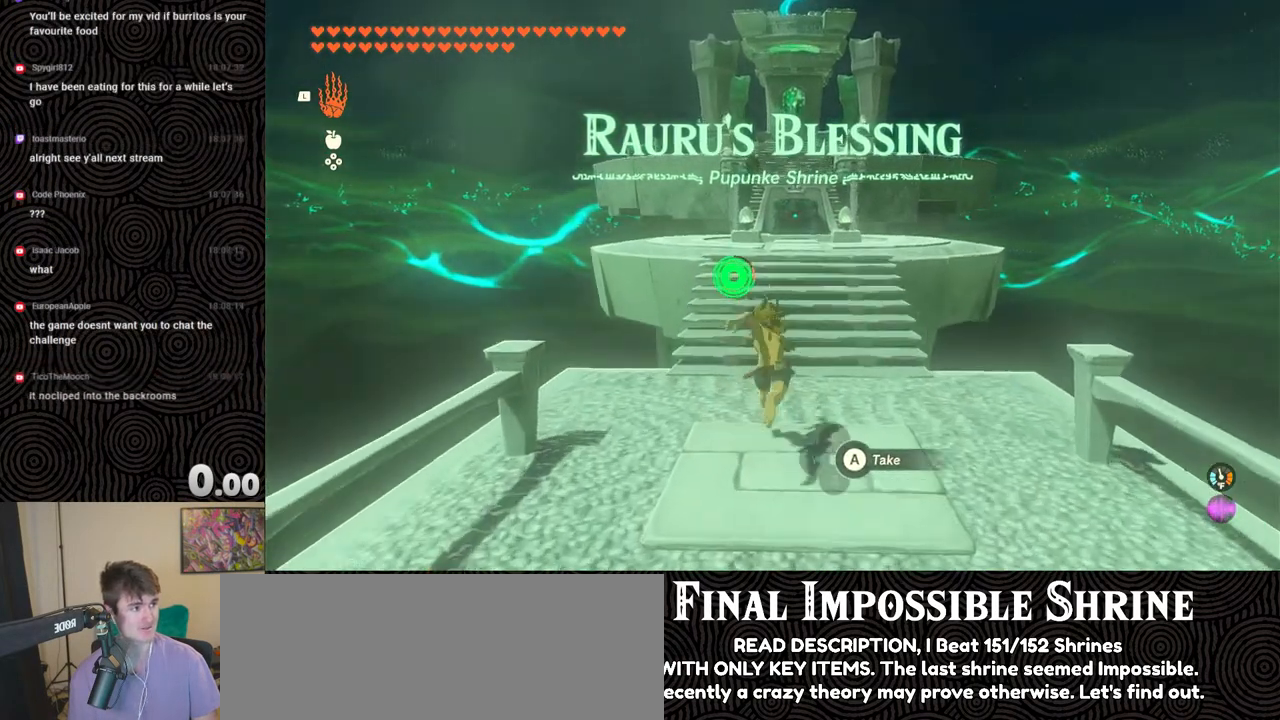
{"buttons": [], "left_stick": "up", "right_stick": "center", "events": [[133, "X", "up"]]}
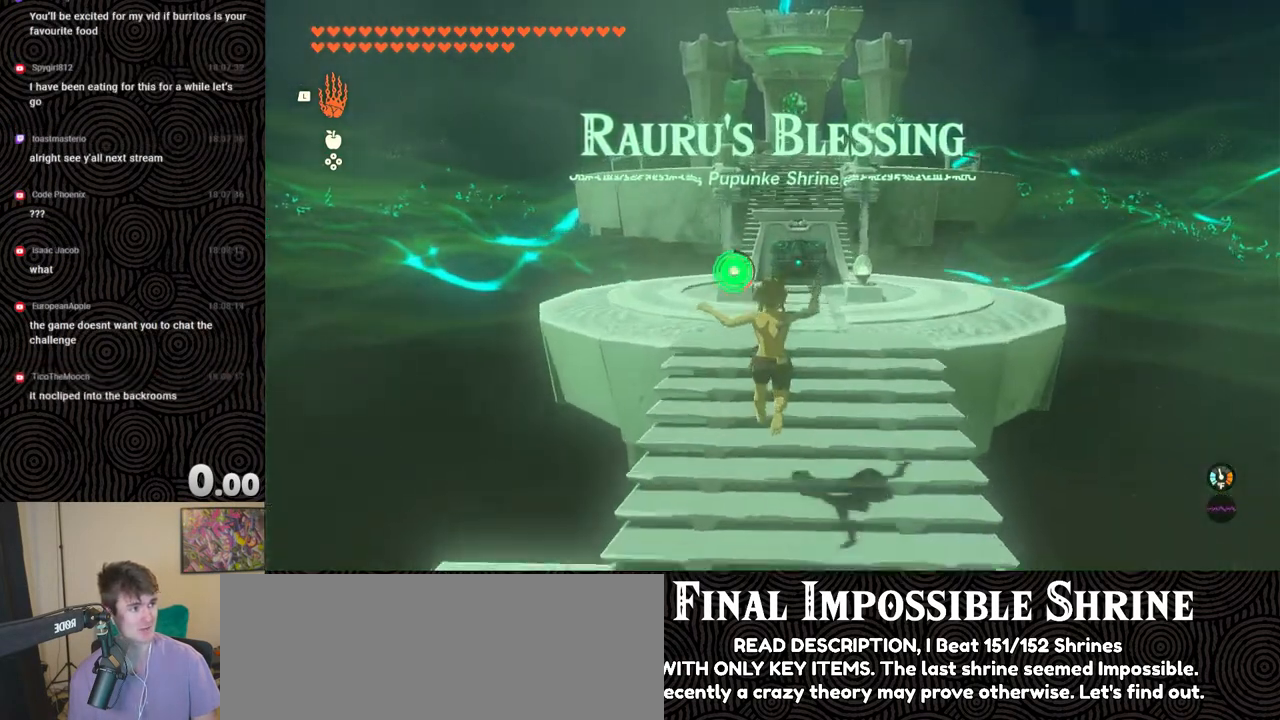
{"buttons": [], "left_stick": "center", "right_stick": "center", "events": [[283, "left_stick", "center"]]}